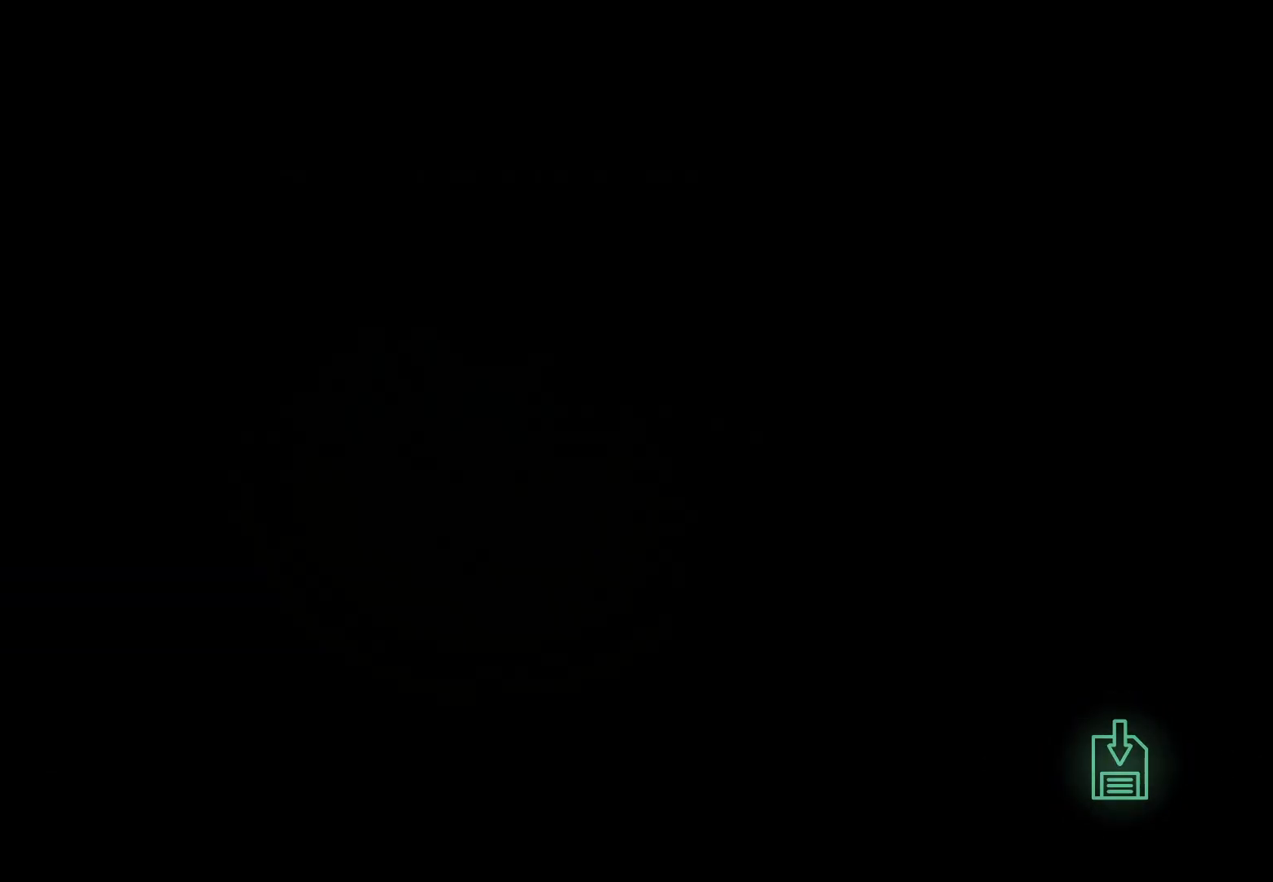
Gameplay with a controller (PlayStation layout); each line is a JSON object with the inputs held at the frame after it. "events" lists button and stick changes between this image and that frame as [ms after this image, input, new state], when the widget could be followed in between.
{"buttons": [], "left_stick": "center", "right_stick": "center", "events": []}
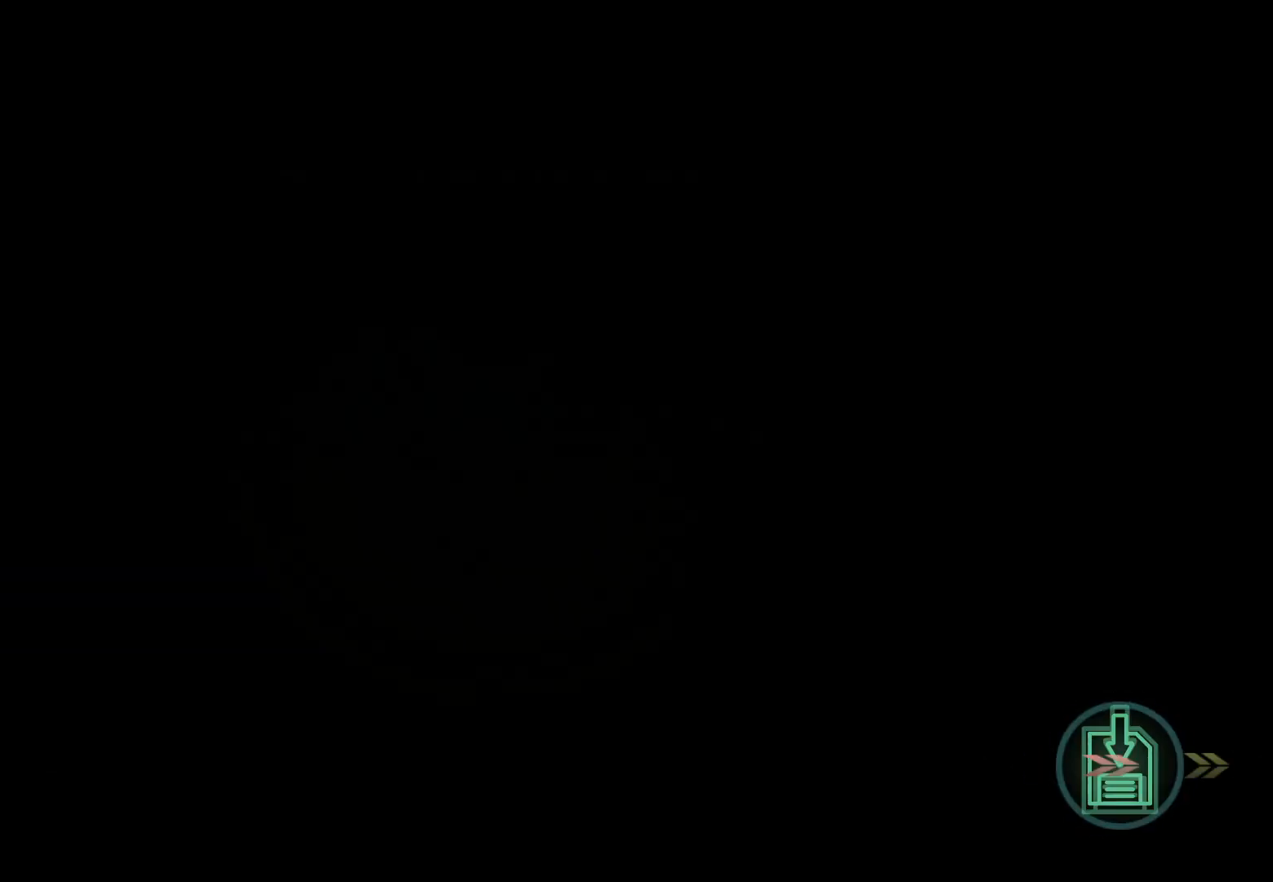
{"buttons": [], "left_stick": "center", "right_stick": "center", "events": []}
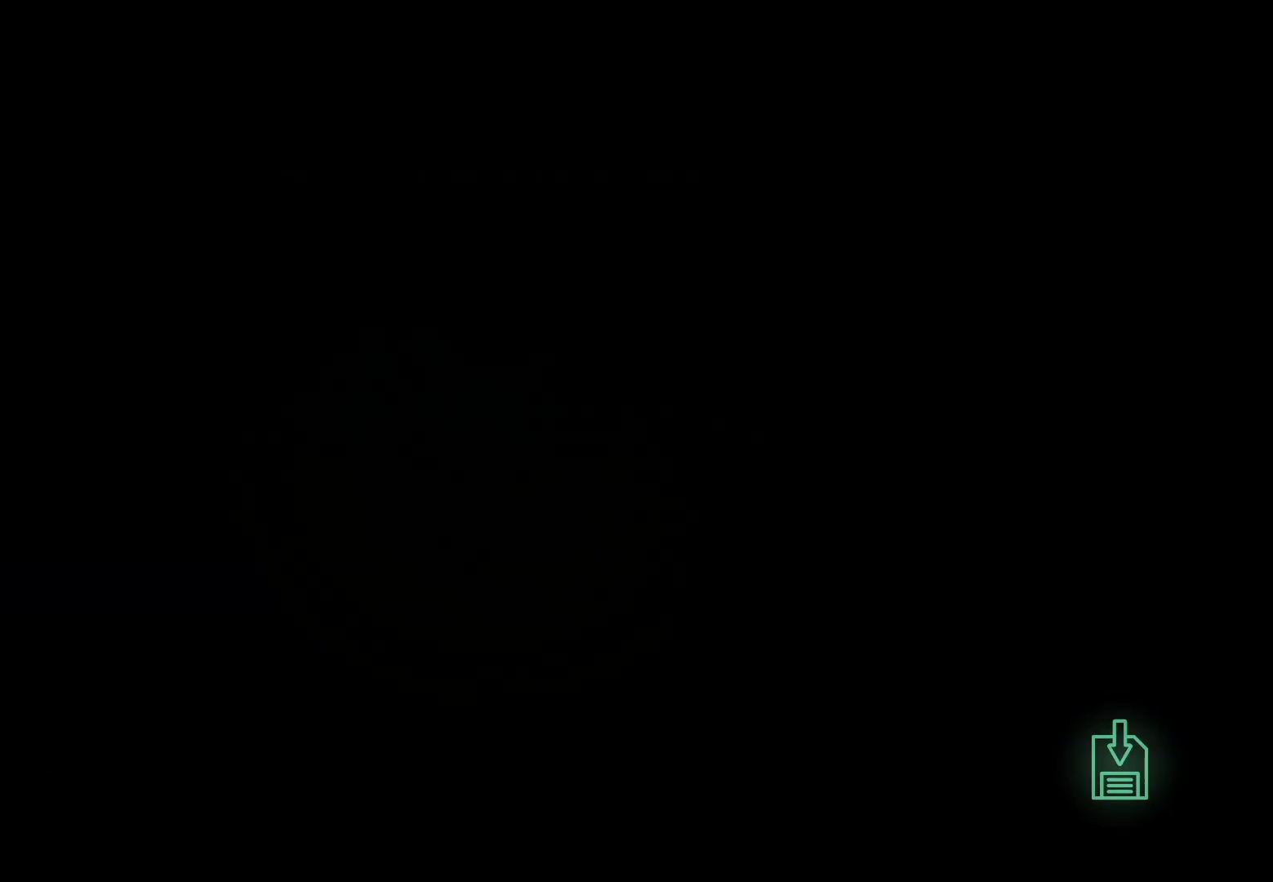
{"buttons": [], "left_stick": "center", "right_stick": "center", "events": []}
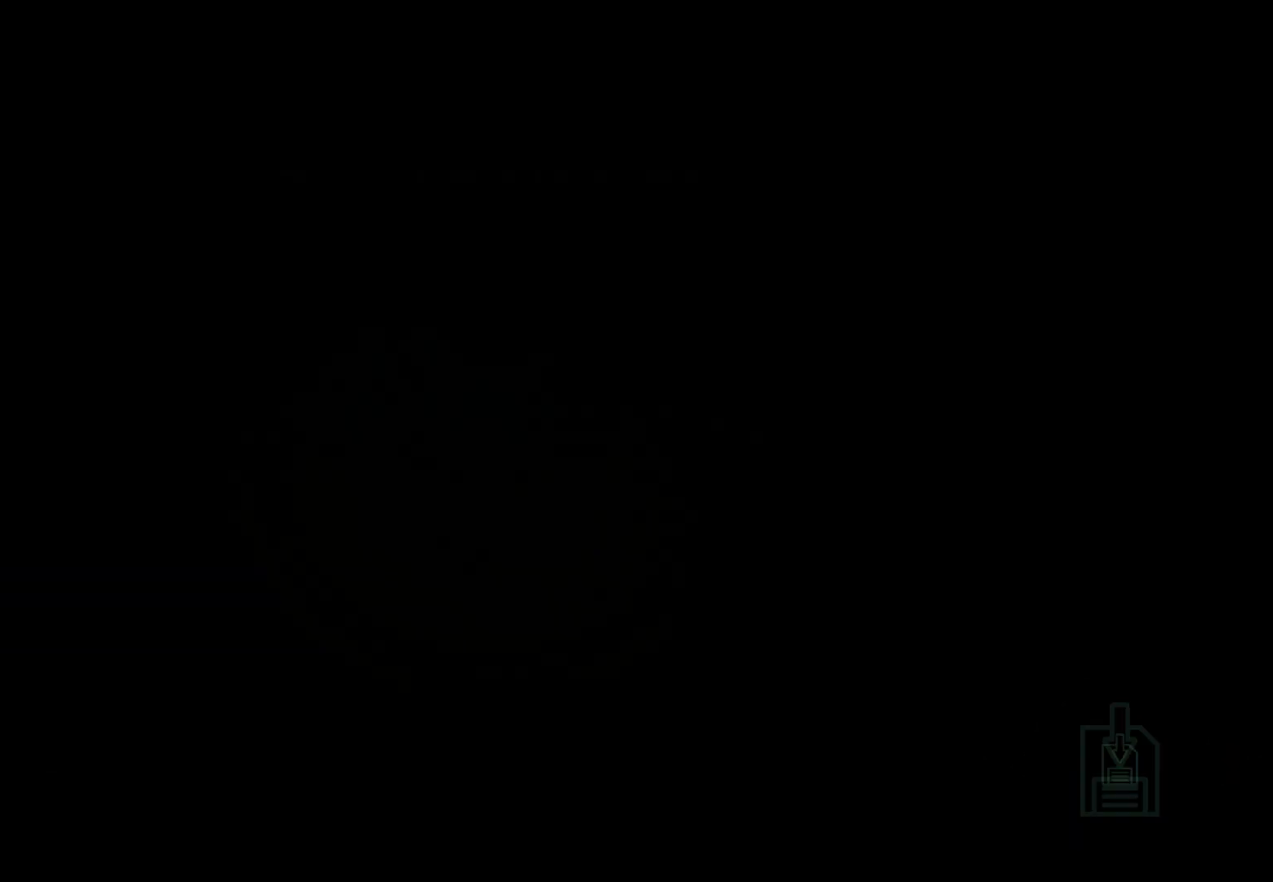
{"buttons": [], "left_stick": "center", "right_stick": "center", "events": []}
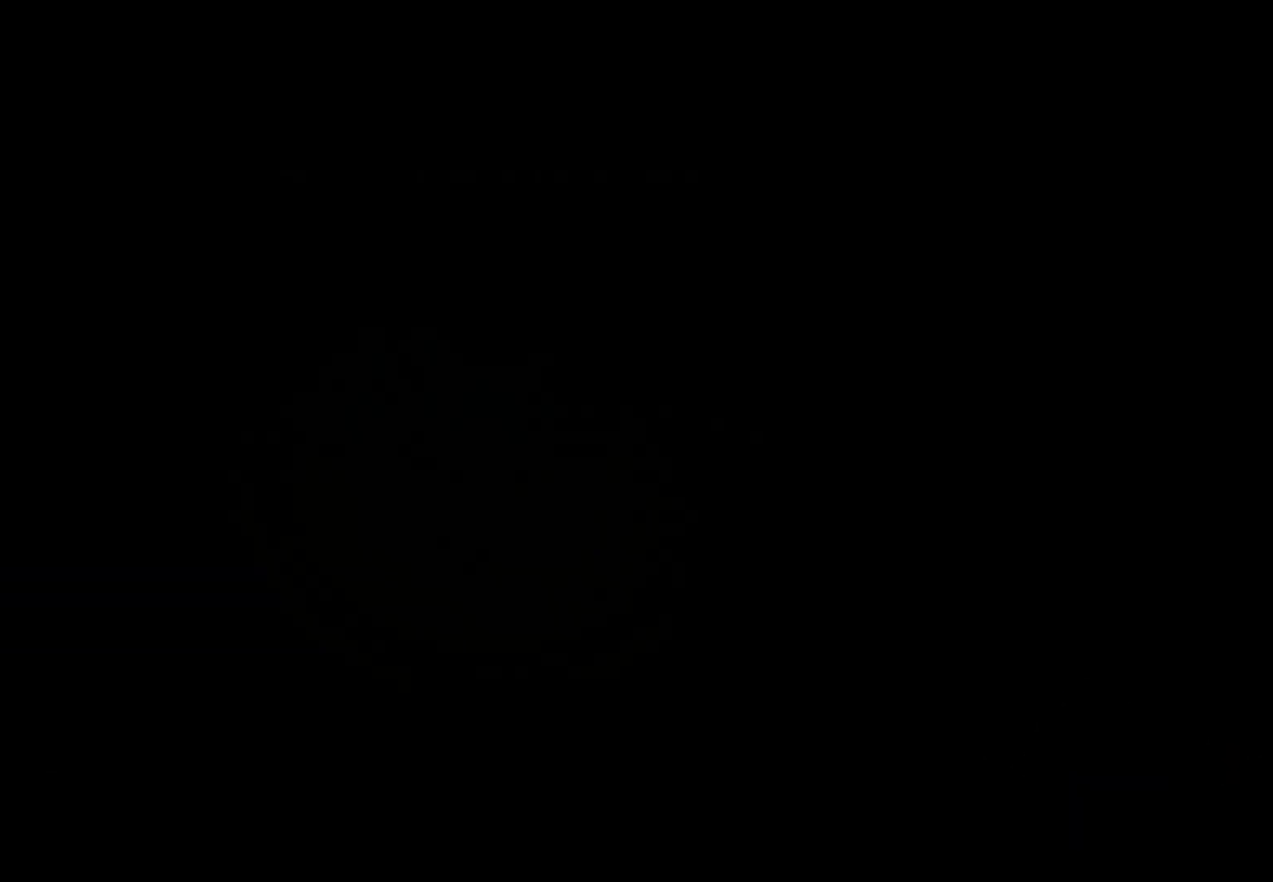
{"buttons": [], "left_stick": "center", "right_stick": "center", "events": []}
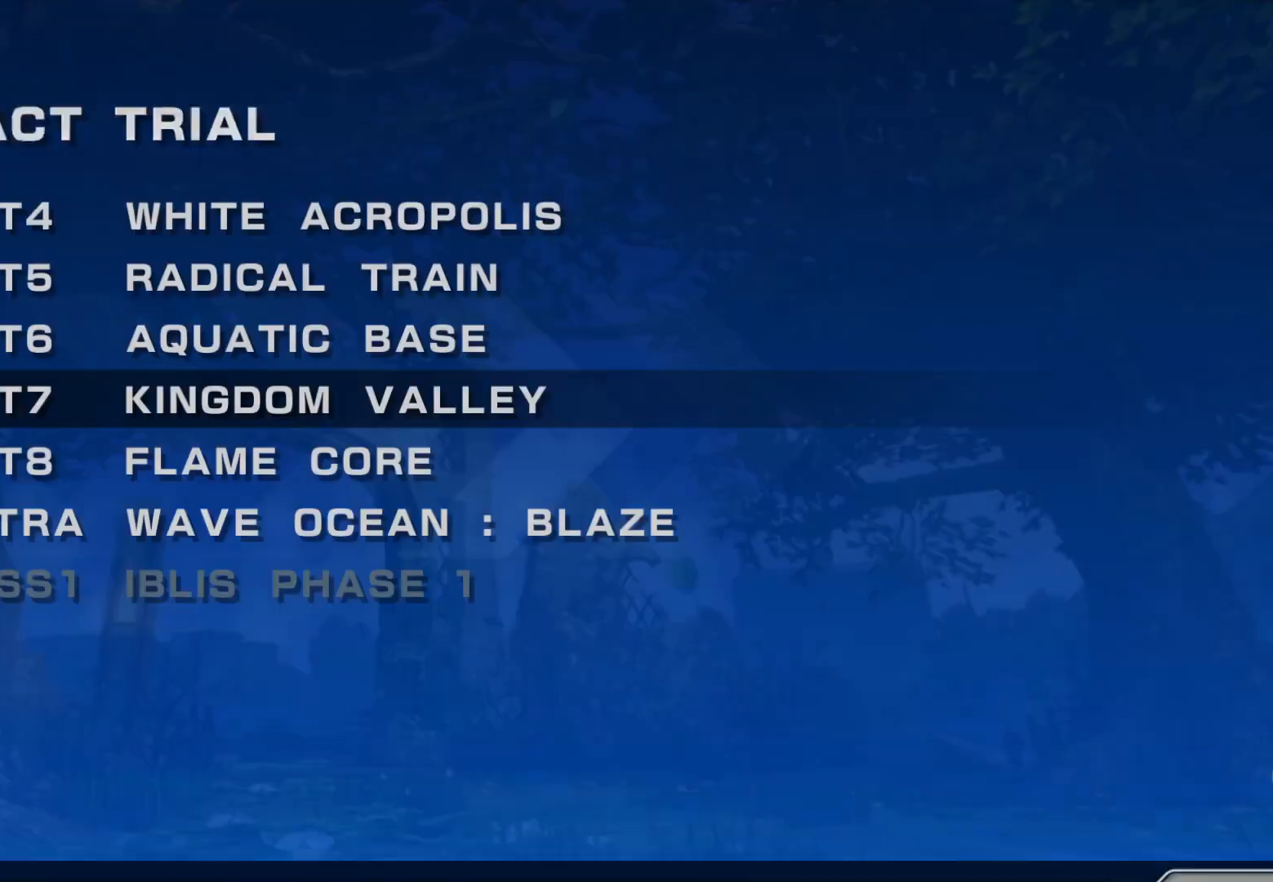
{"buttons": ["CROSS"], "left_stick": "center", "right_stick": "center", "events": [[301, "DPAD_DOWN", "down"], [402, "DPAD_DOWN", "up"], [469, "CROSS", "down"]]}
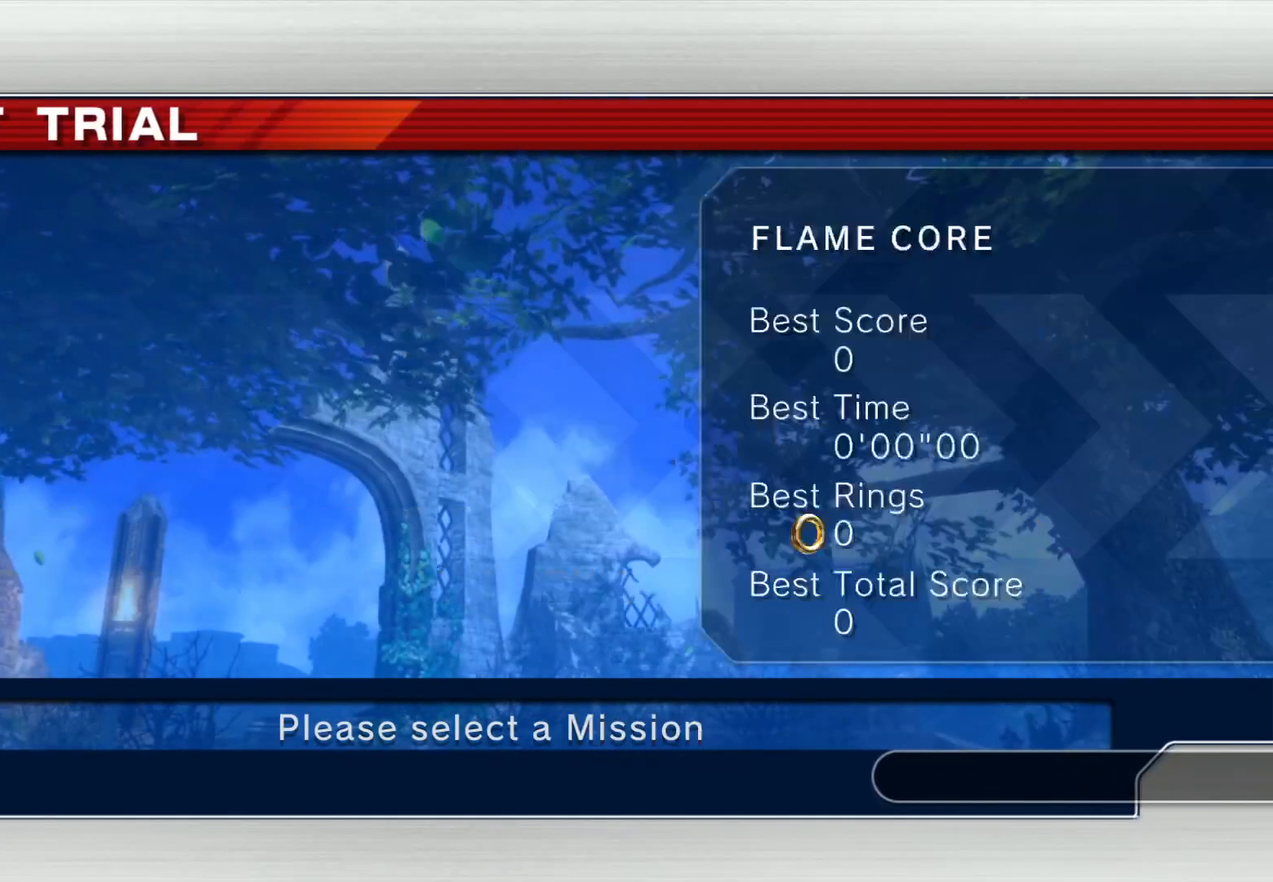
{"buttons": [], "left_stick": "center", "right_stick": "center", "events": [[34, "CROSS", "up"], [134, "CROSS", "down"], [201, "CROSS", "up"], [268, "CROSS", "down"], [335, "CROSS", "up"]]}
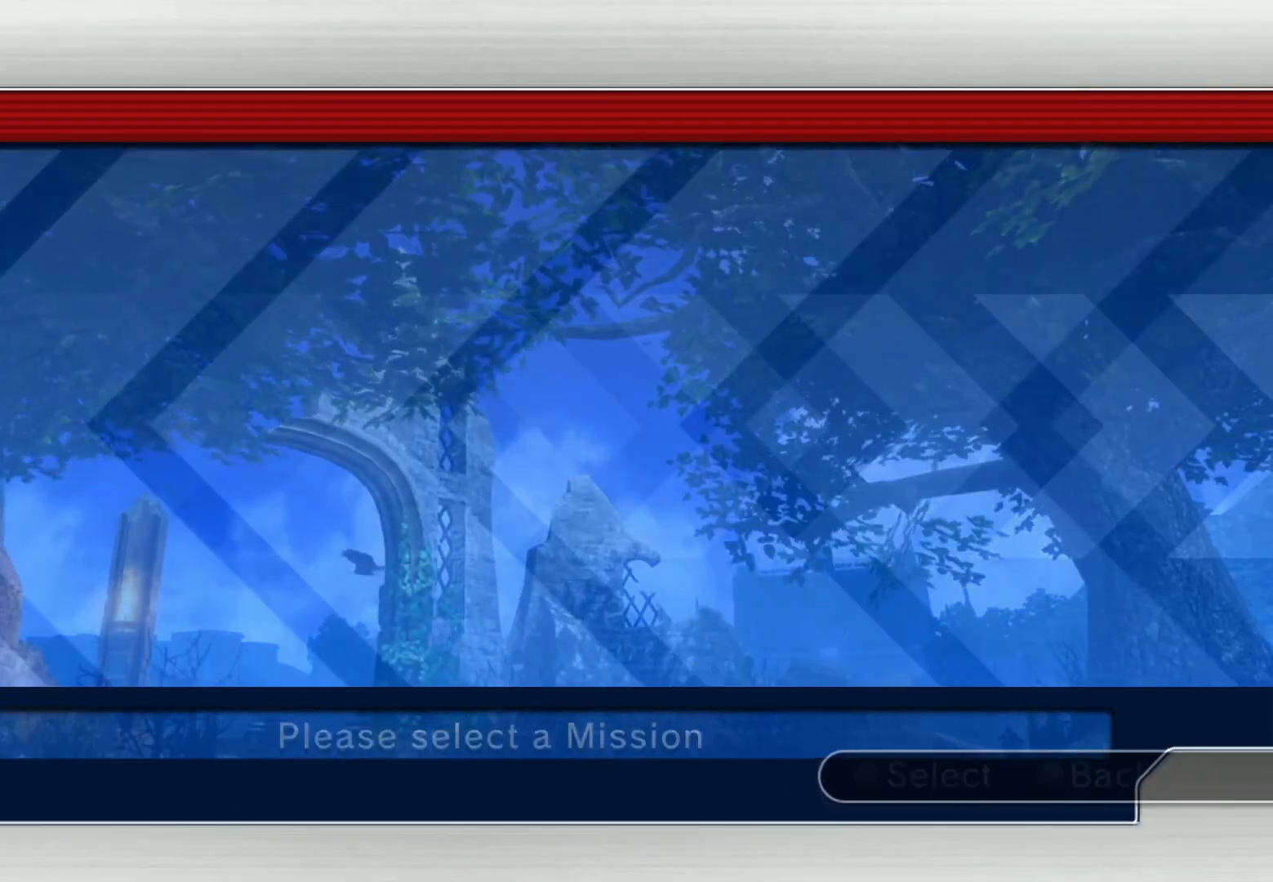
{"buttons": ["L1"], "left_stick": "center", "right_stick": "center", "events": [[301, "L1", "down"]]}
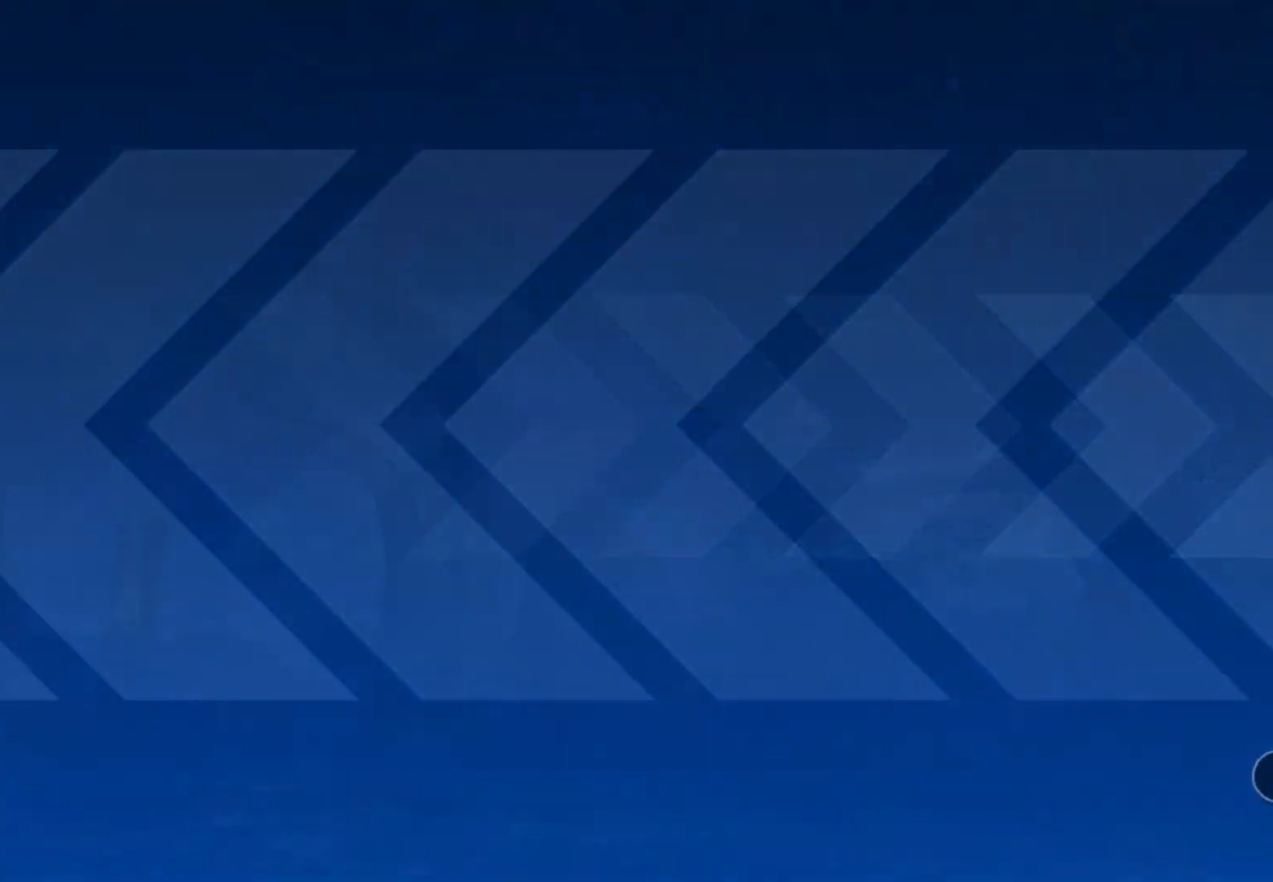
{"buttons": [], "left_stick": "center", "right_stick": "center", "events": [[50, "L1", "up"]]}
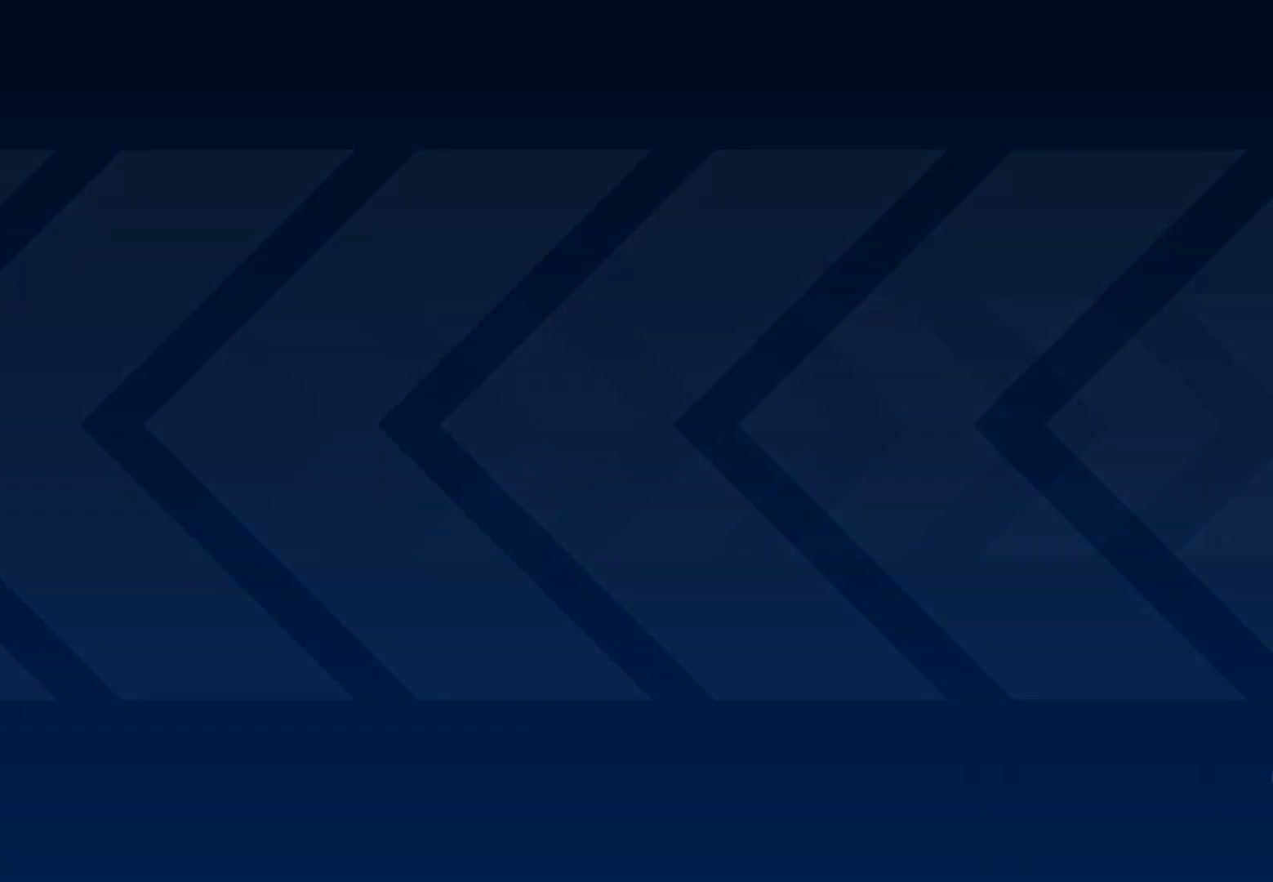
{"buttons": [], "left_stick": "center", "right_stick": "center", "events": []}
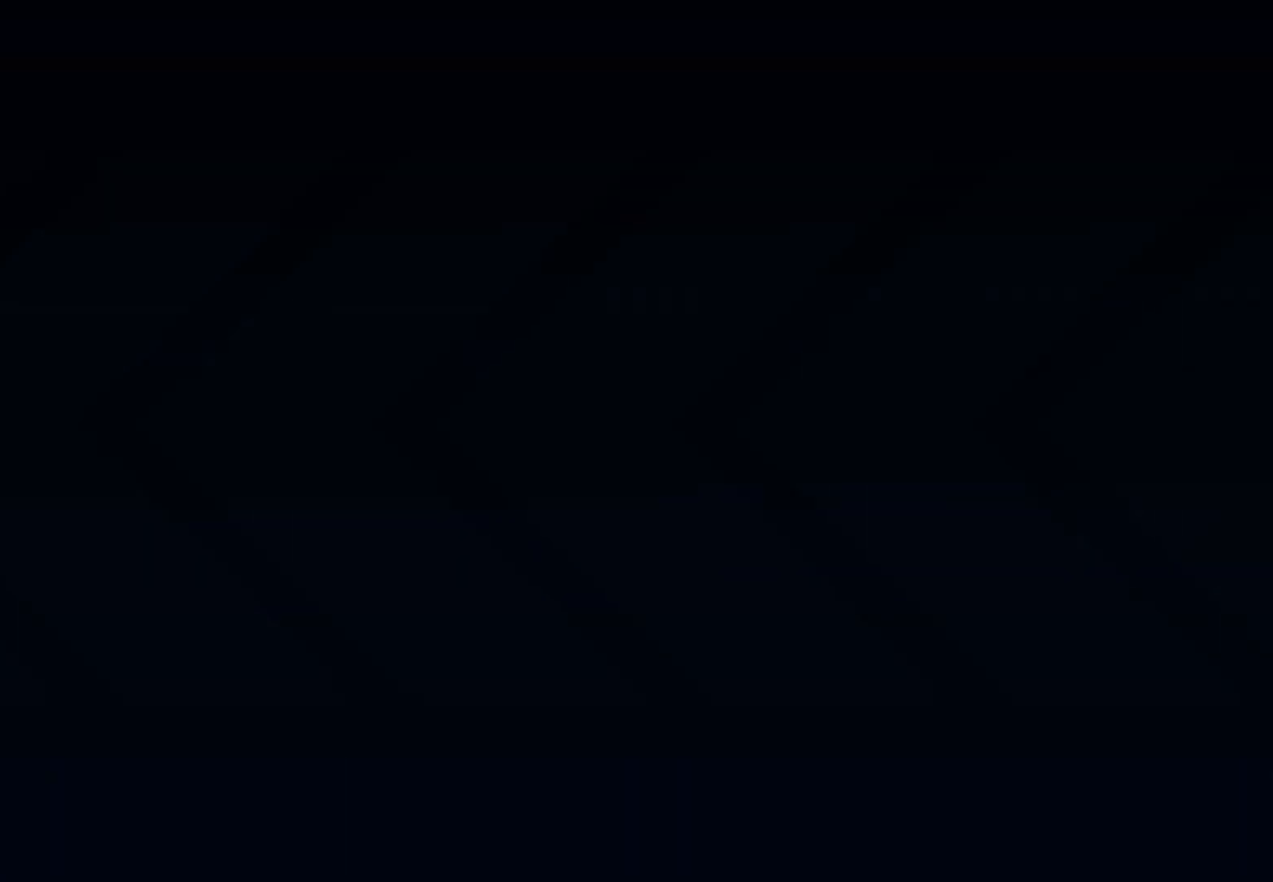
{"buttons": [], "left_stick": "center", "right_stick": "center", "events": []}
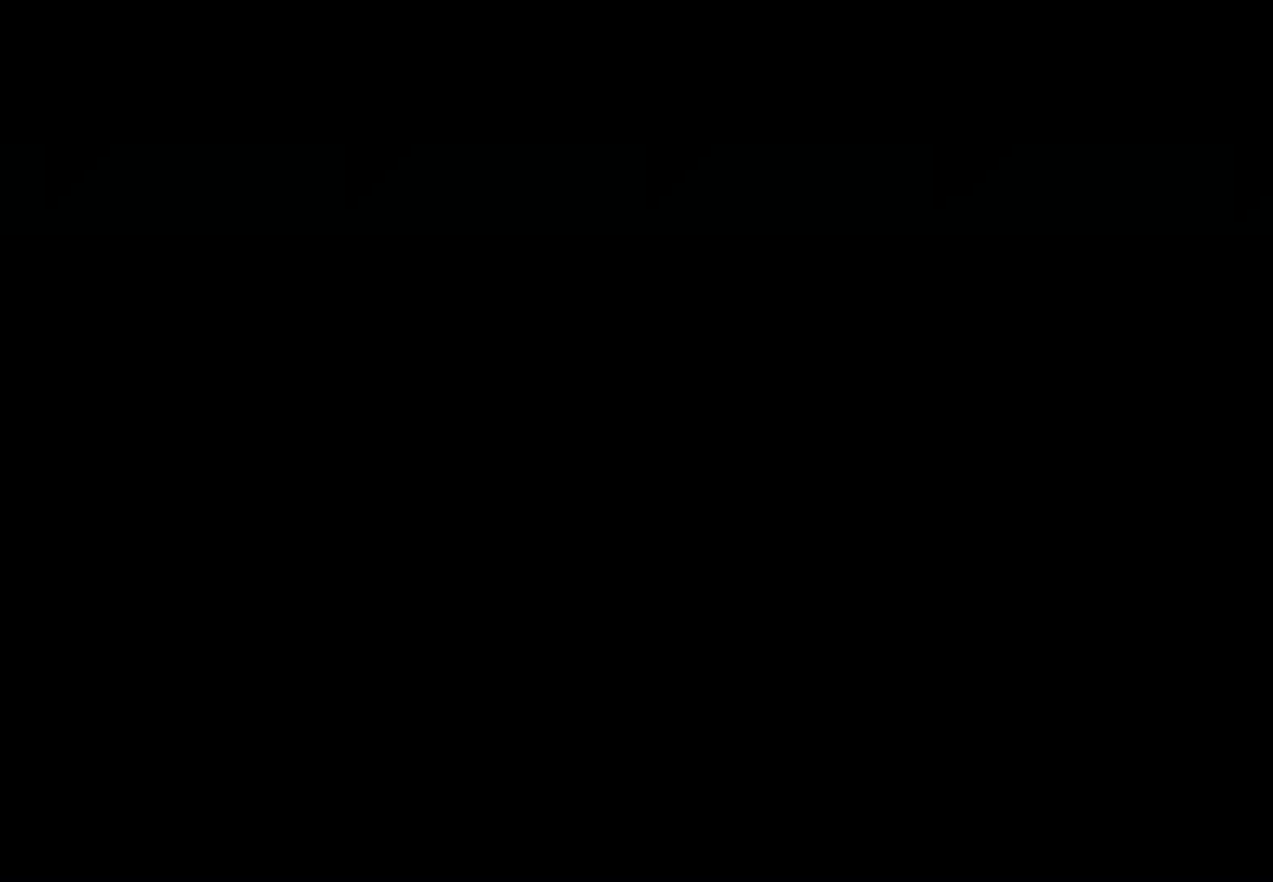
{"buttons": [], "left_stick": "center", "right_stick": "center", "events": []}
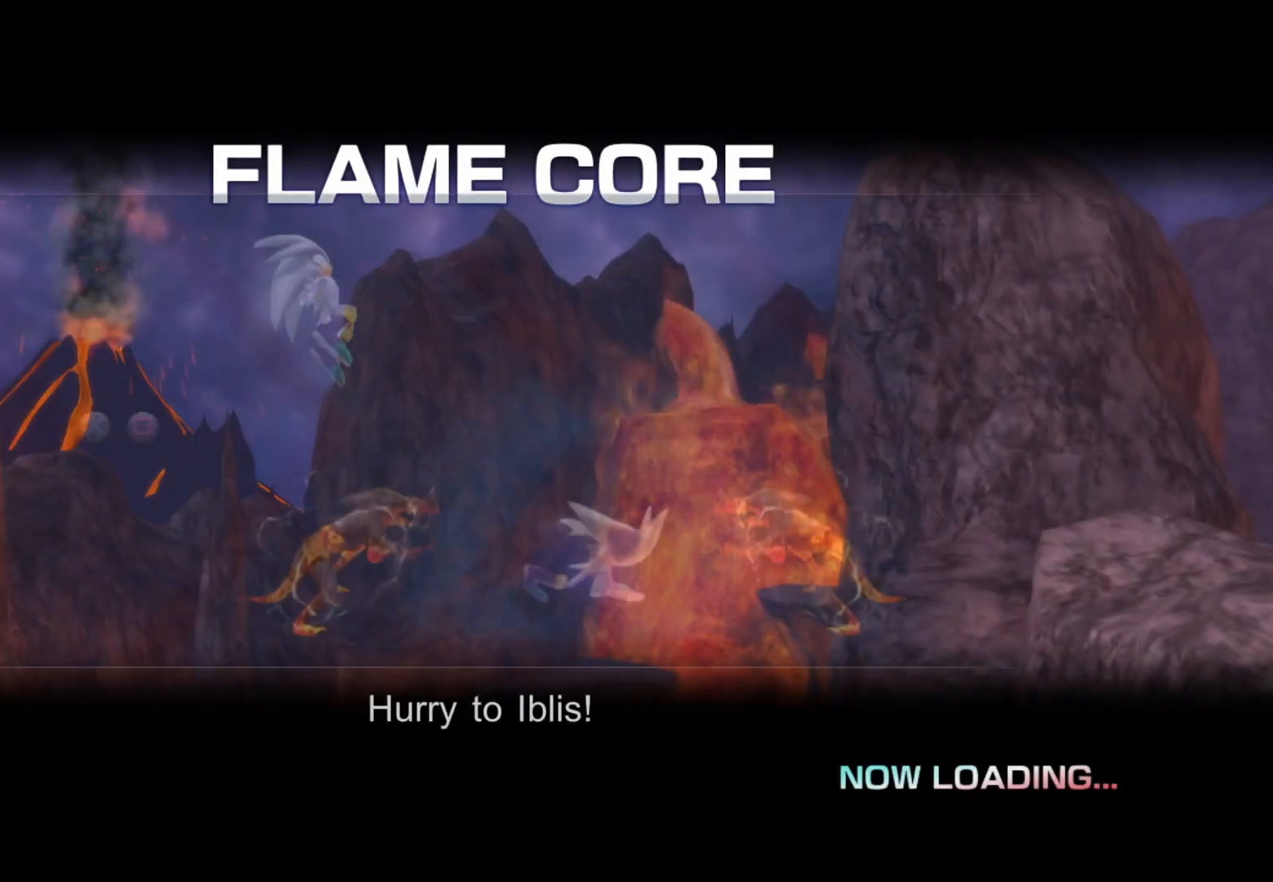
{"buttons": [], "left_stick": "center", "right_stick": "center", "events": []}
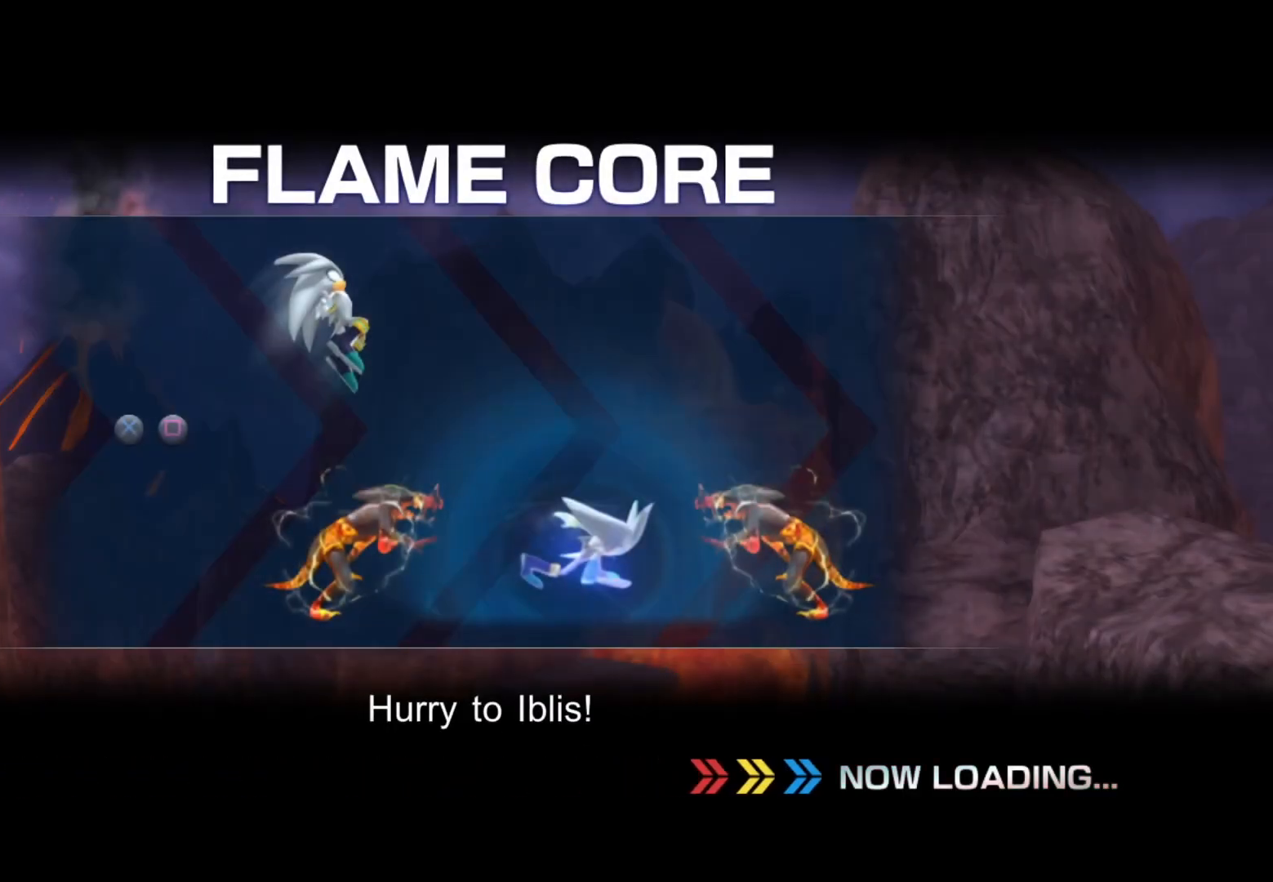
{"buttons": [], "left_stick": "center", "right_stick": "center", "events": []}
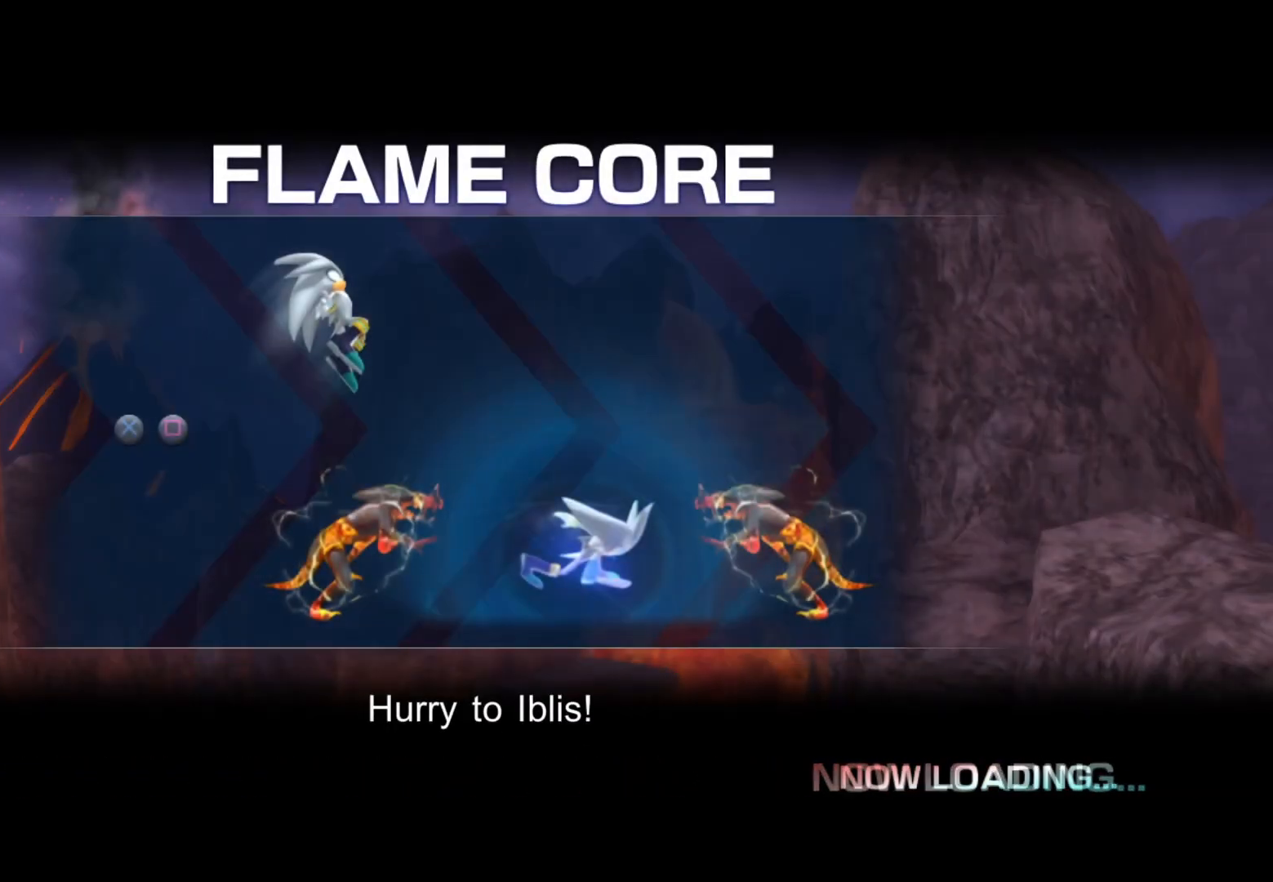
{"buttons": [], "left_stick": "center", "right_stick": "center", "events": []}
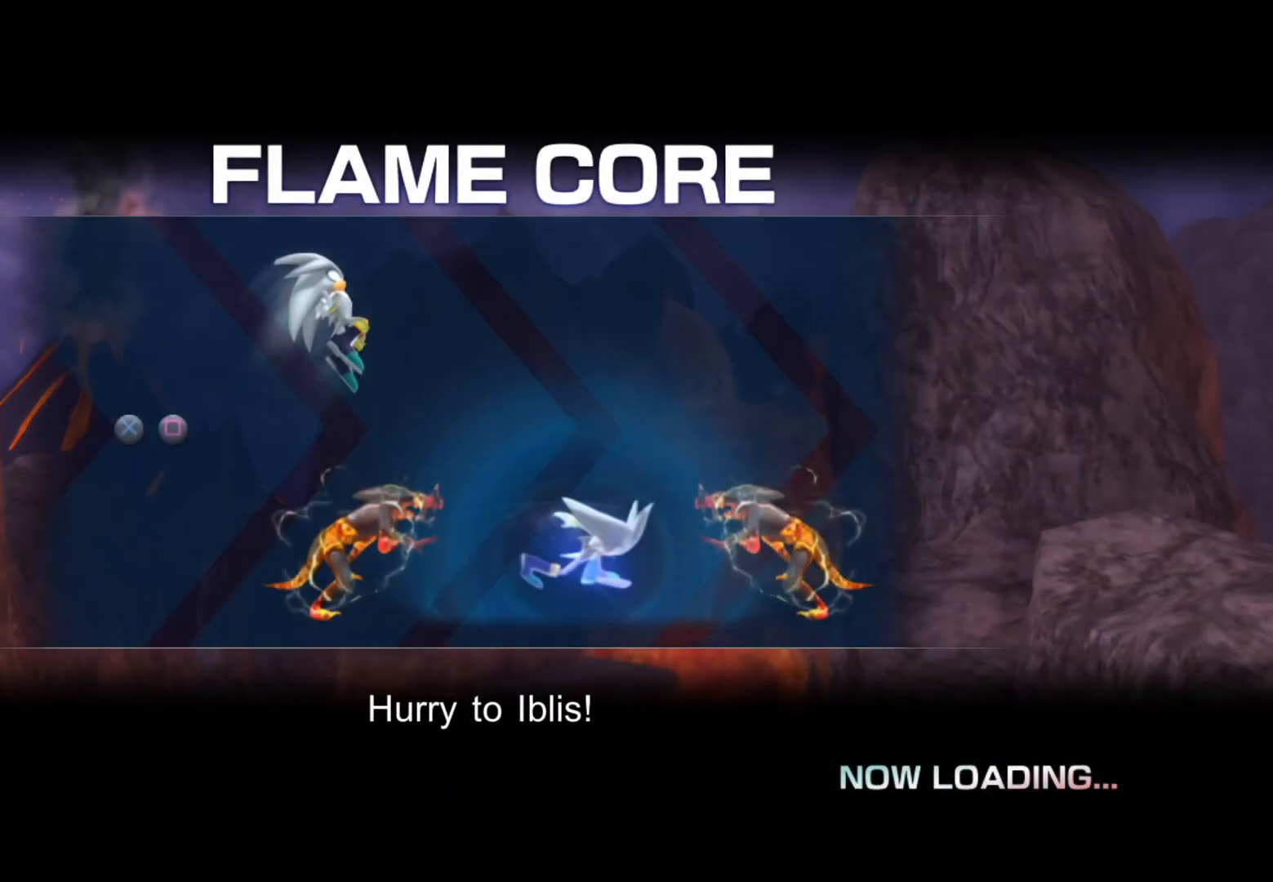
{"buttons": [], "left_stick": "center", "right_stick": "center", "events": []}
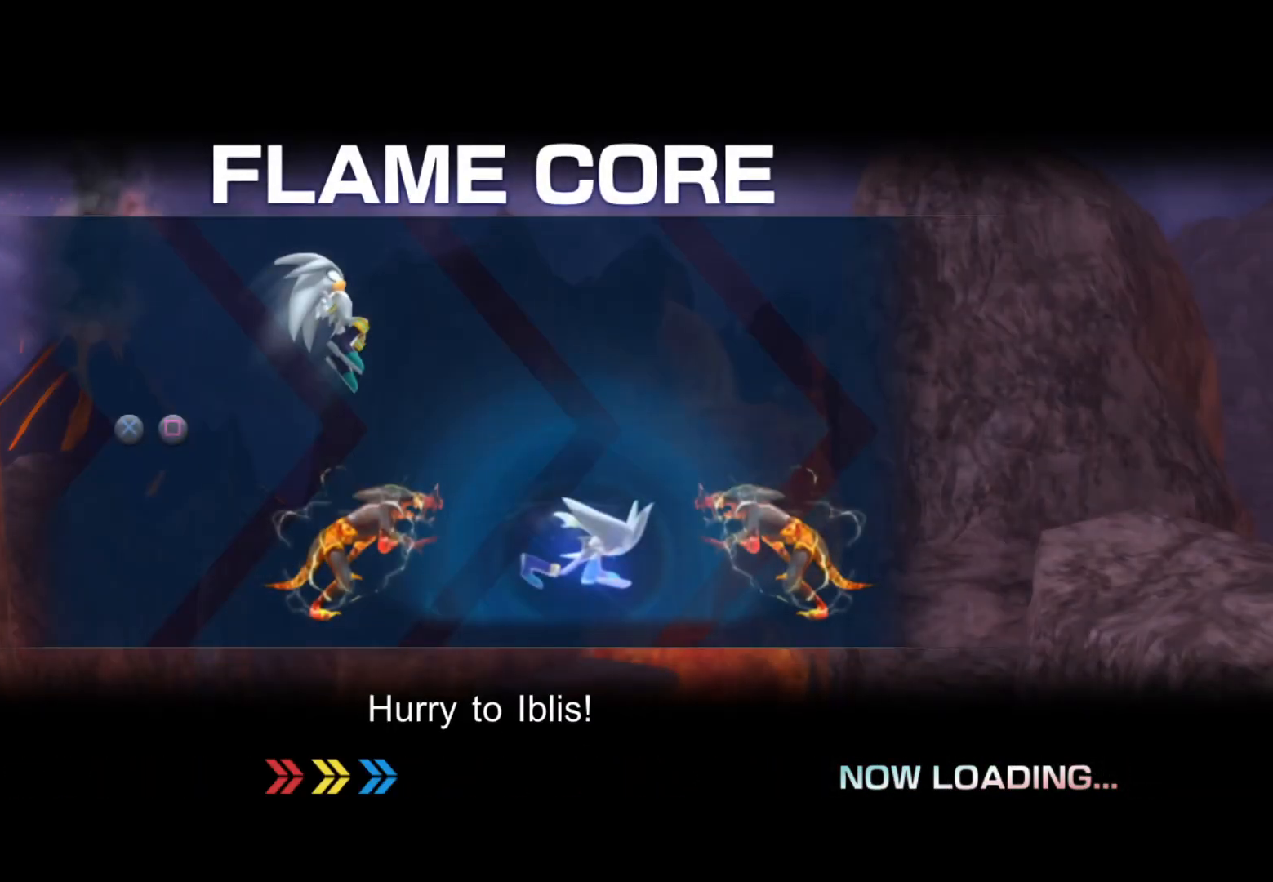
{"buttons": [], "left_stick": "center", "right_stick": "center", "events": []}
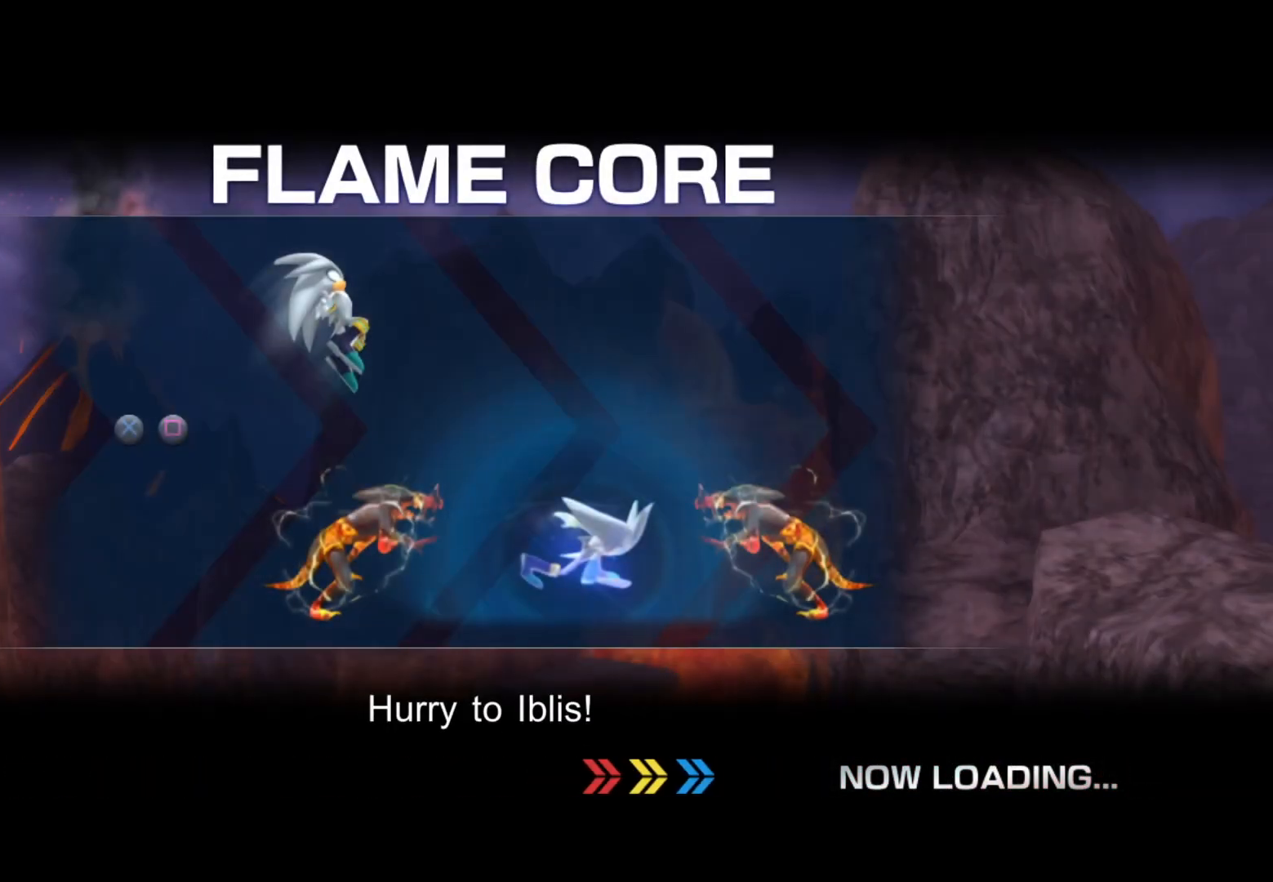
{"buttons": [], "left_stick": "center", "right_stick": "center", "events": []}
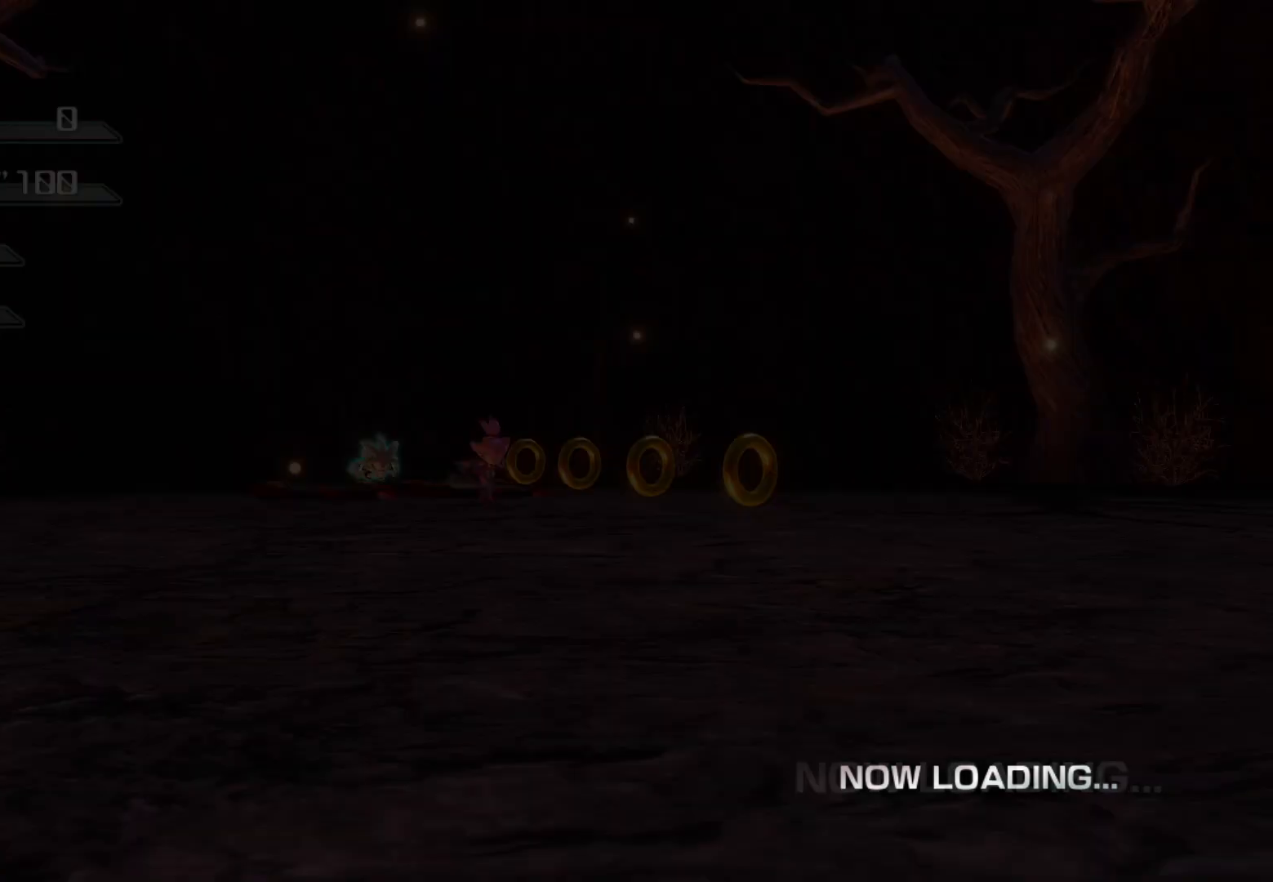
{"buttons": [], "left_stick": "up-right", "right_stick": "center", "events": [[435, "left_stick", "up-right"]]}
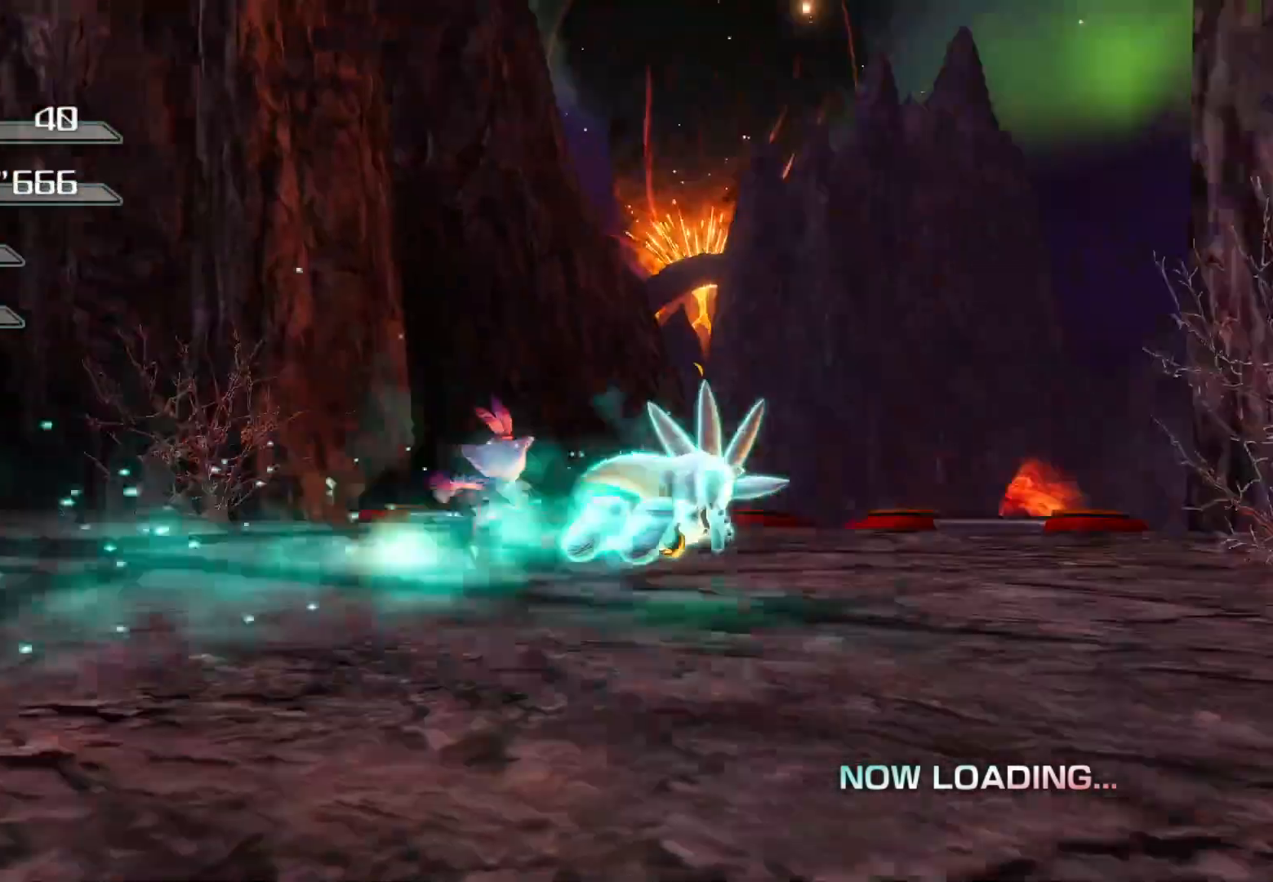
{"buttons": [], "left_stick": "up", "right_stick": "center", "events": [[369, "left_stick", "up"]]}
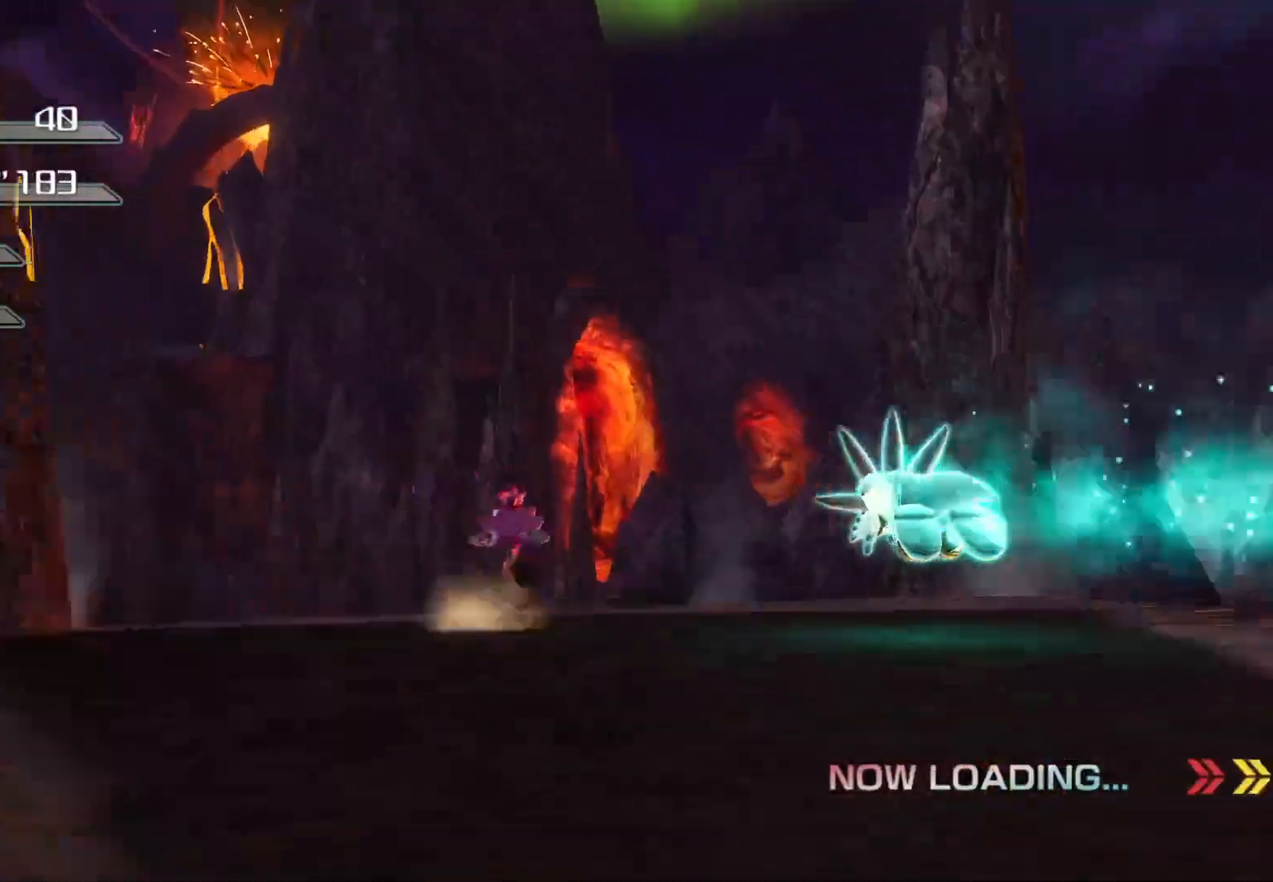
{"buttons": [], "left_stick": "up", "right_stick": "center", "events": []}
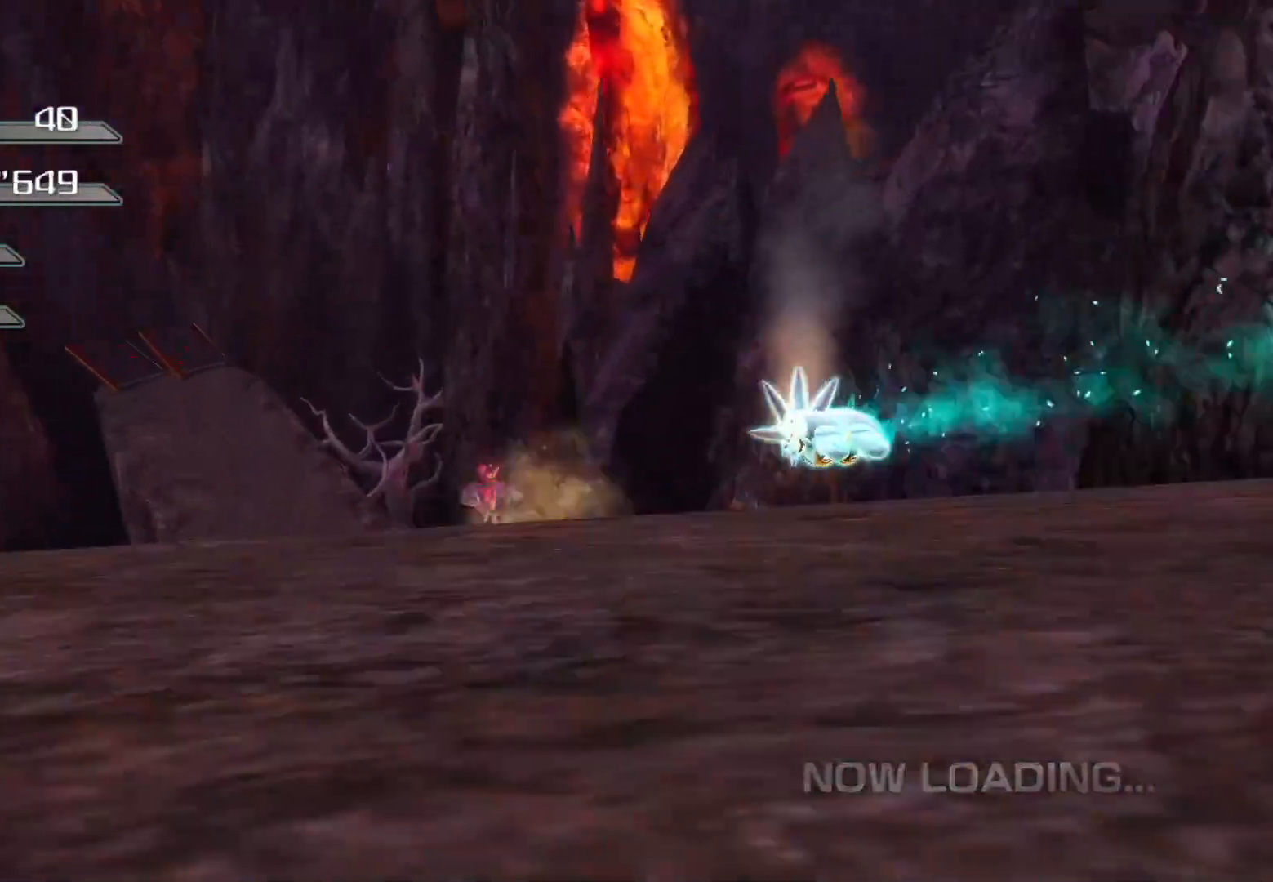
{"buttons": [], "left_stick": "up", "right_stick": "center", "events": []}
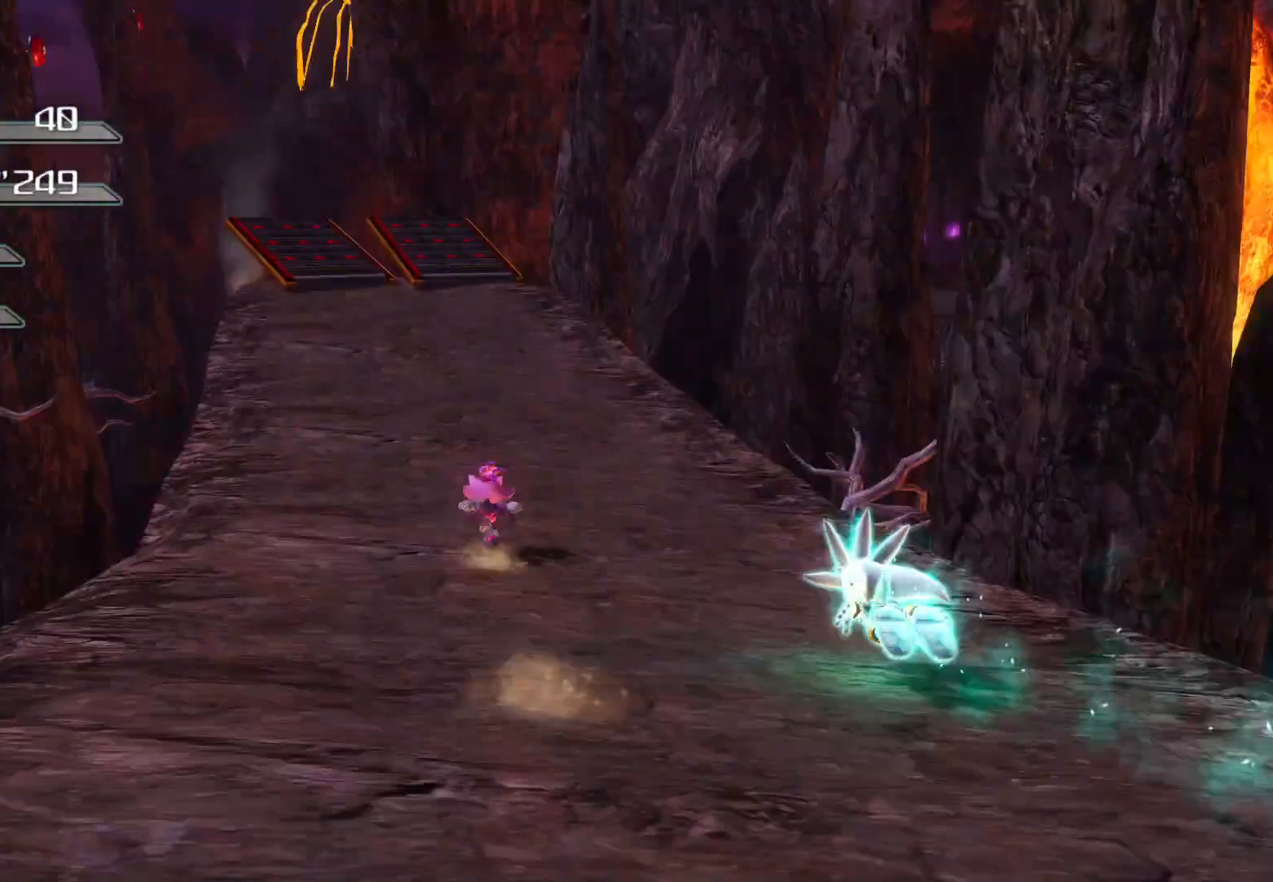
{"buttons": [], "left_stick": "up", "right_stick": "center", "events": []}
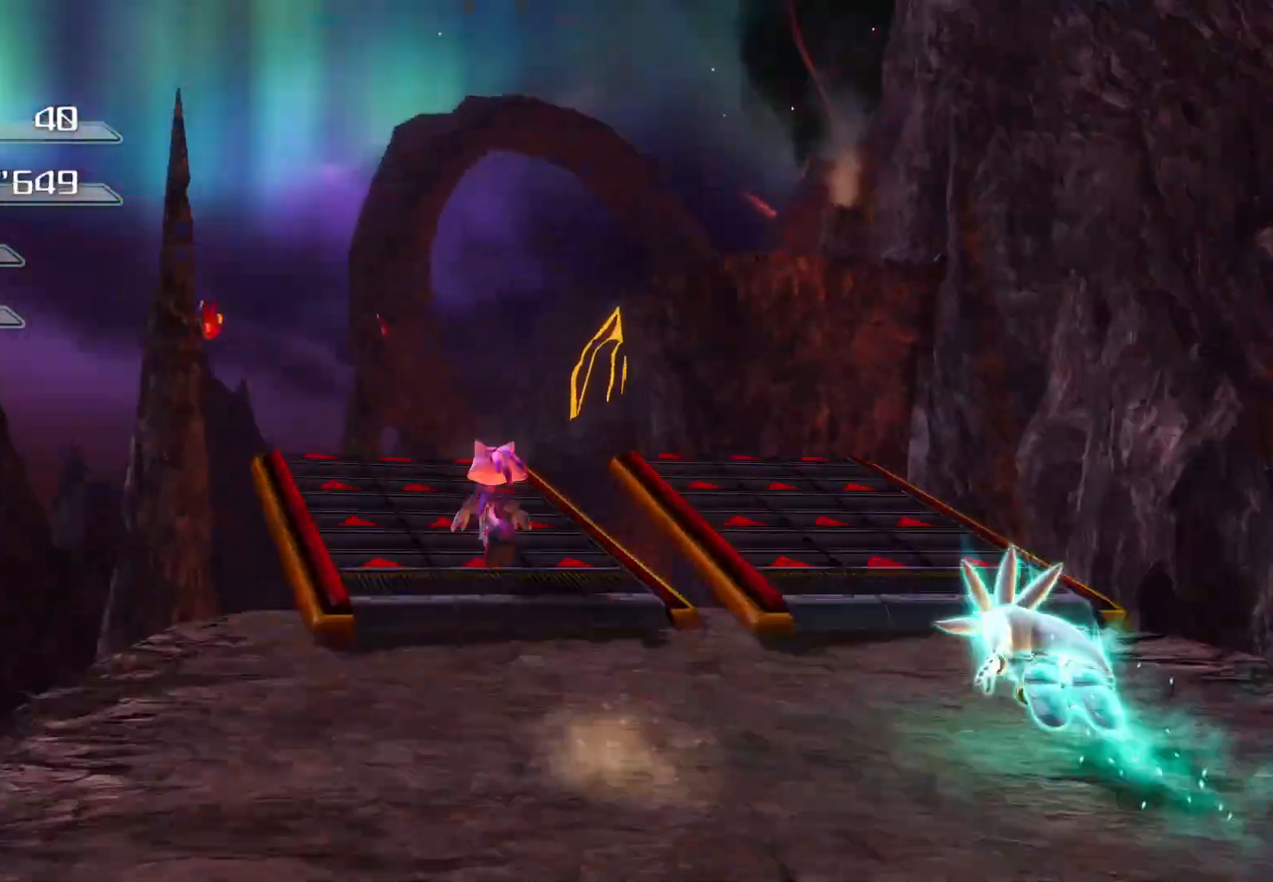
{"buttons": [], "left_stick": "up", "right_stick": "center", "events": []}
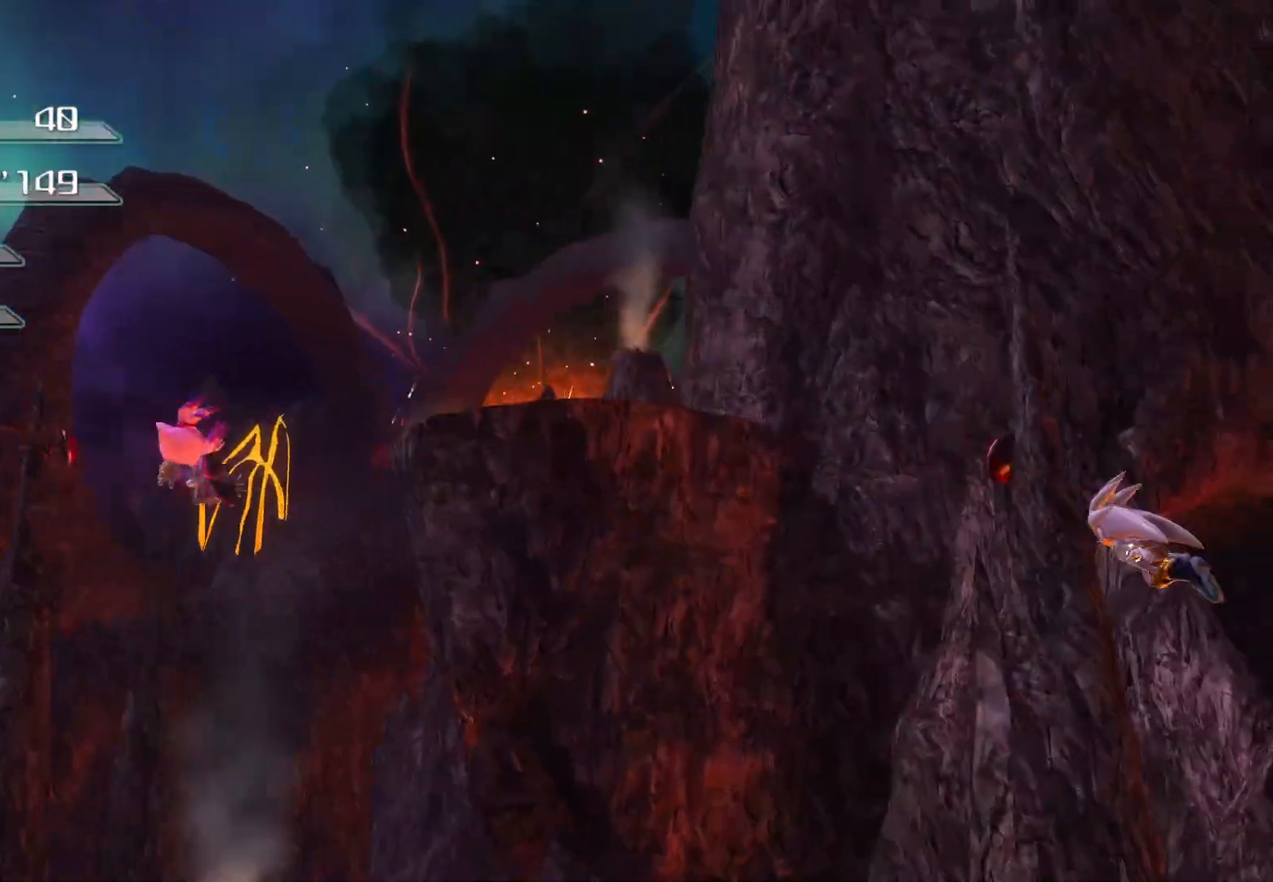
{"buttons": [], "left_stick": "up", "right_stick": "center", "events": []}
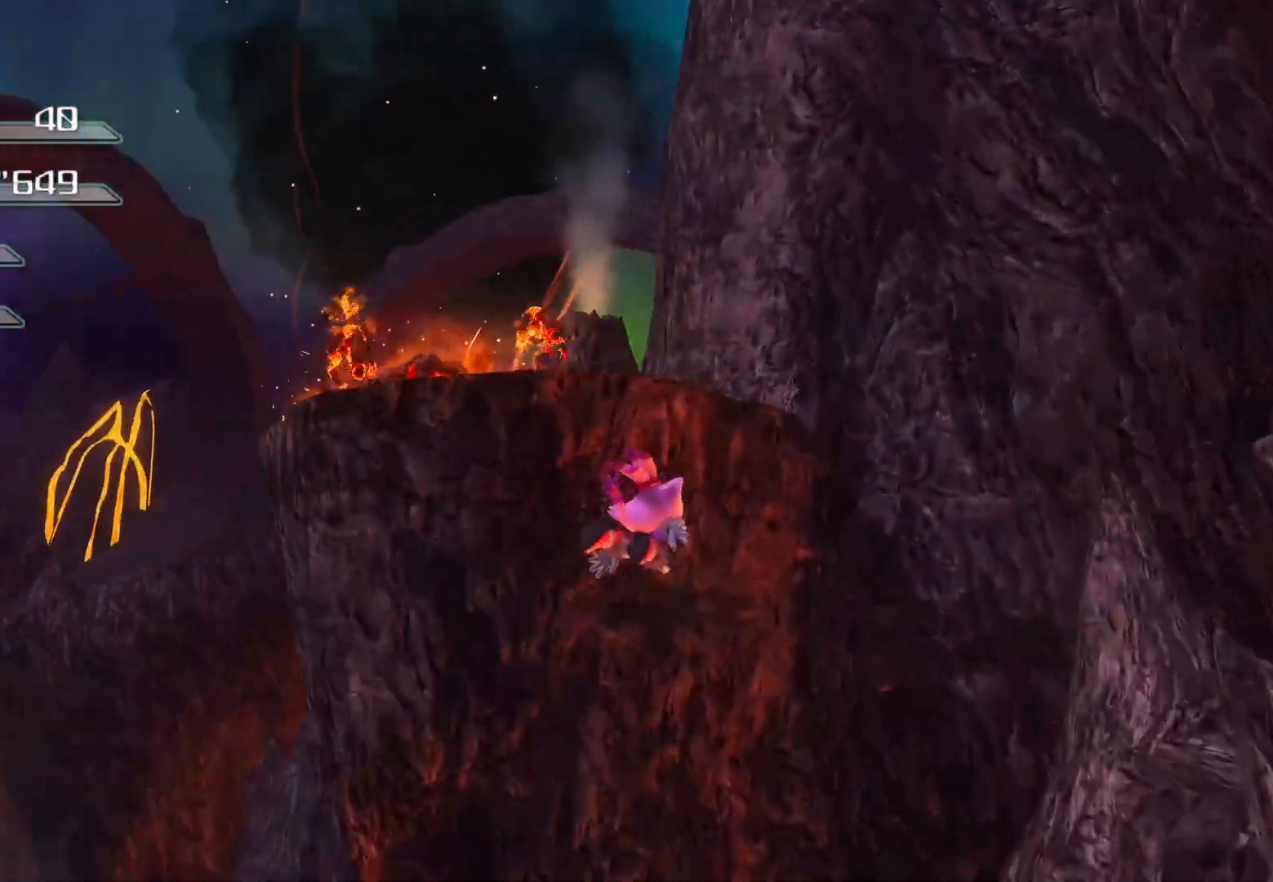
{"buttons": [], "left_stick": "up", "right_stick": "center", "events": []}
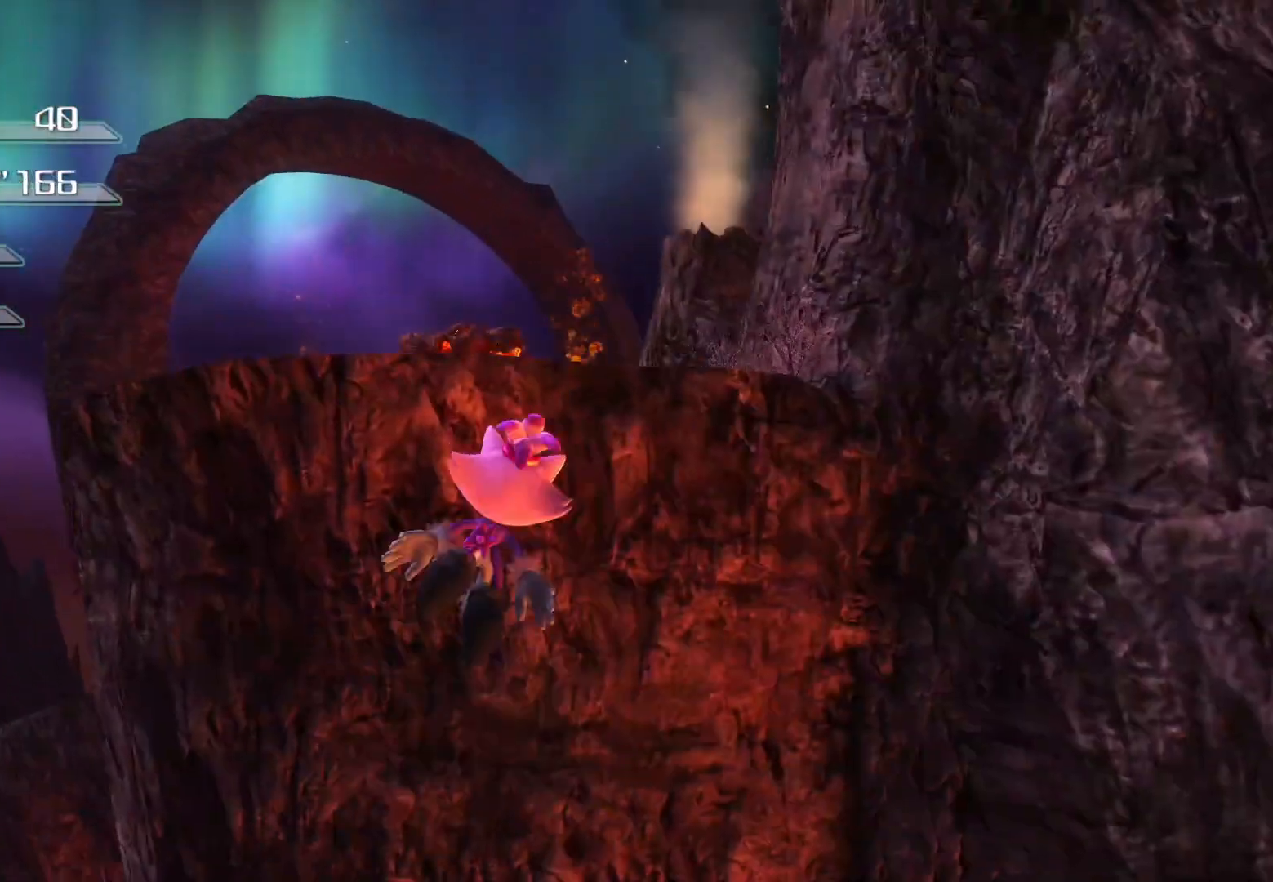
{"buttons": [], "left_stick": "up", "right_stick": "center", "events": []}
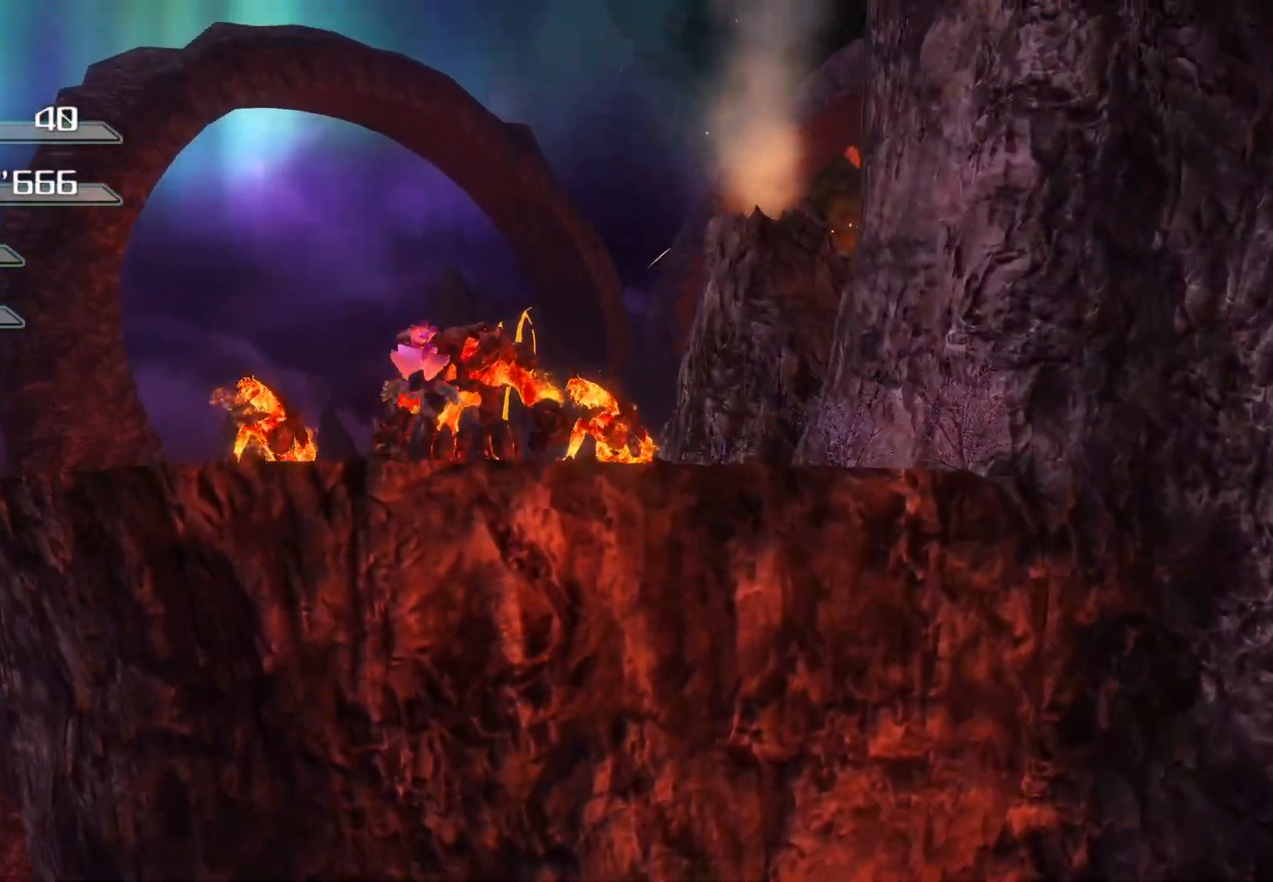
{"buttons": [], "left_stick": "center", "right_stick": "center", "events": [[67, "left_stick", "center"]]}
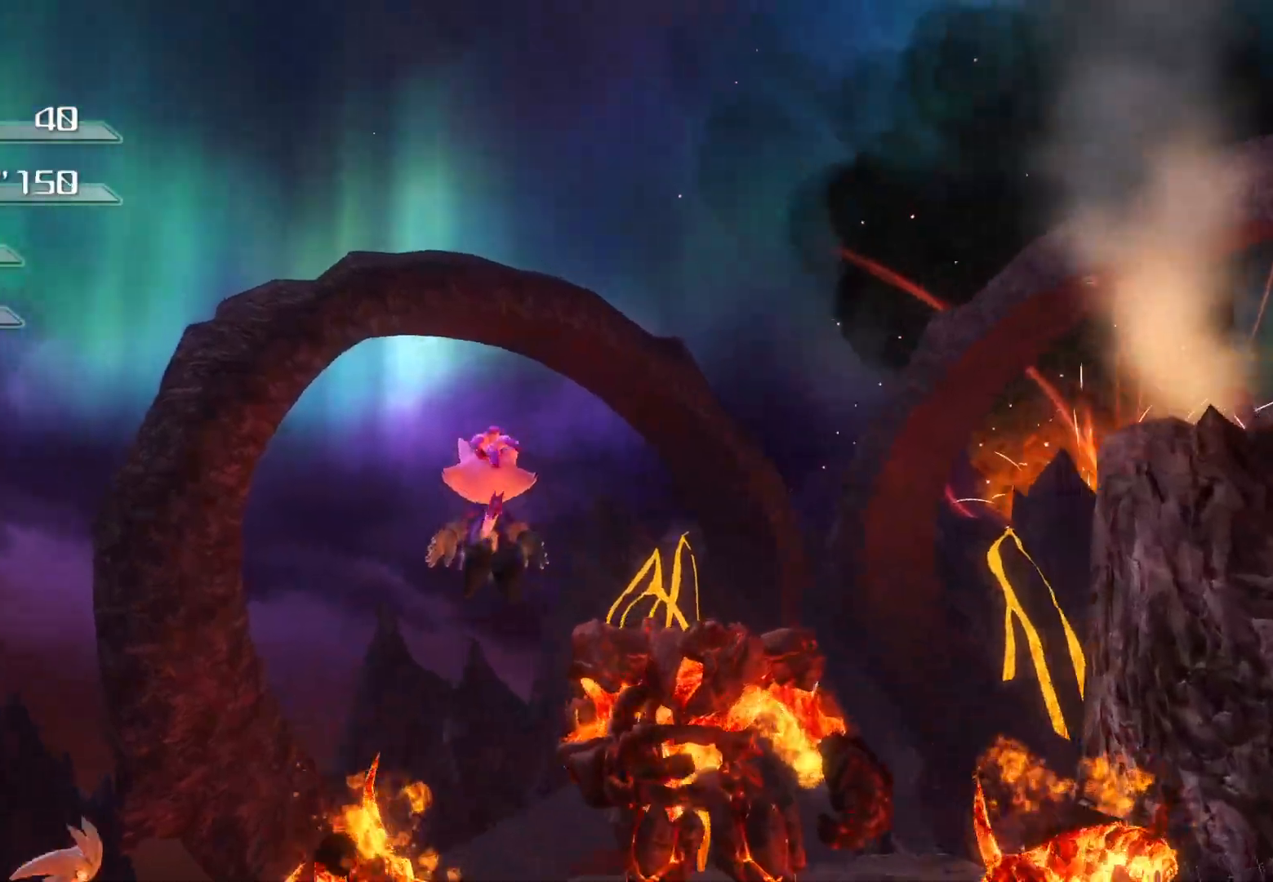
{"buttons": [], "left_stick": "up", "right_stick": "center", "events": [[50, "left_stick", "up"], [385, "SQUARE", "down"], [452, "SQUARE", "up"]]}